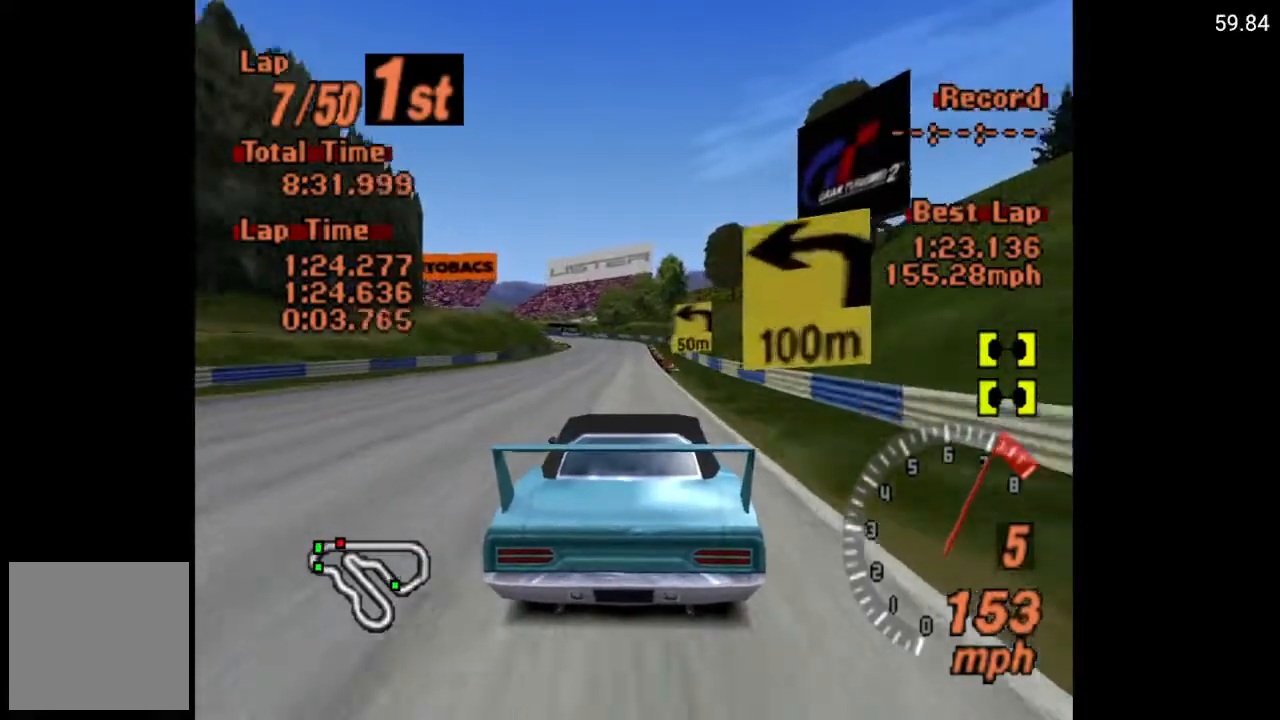
Gameplay with a controller (Xbox layout); each line is a JSON object with the inputs held at the frame after it. "events" lists button and stick changes between this image and that frame as [ms after this image, input, new state], when the widget could be followed in between.
{"buttons": ["X"], "left_stick": "center", "right_stick": "center", "events": [[33, "X", "down"], [233, "L2", "down"], [383, "L2", "up"]]}
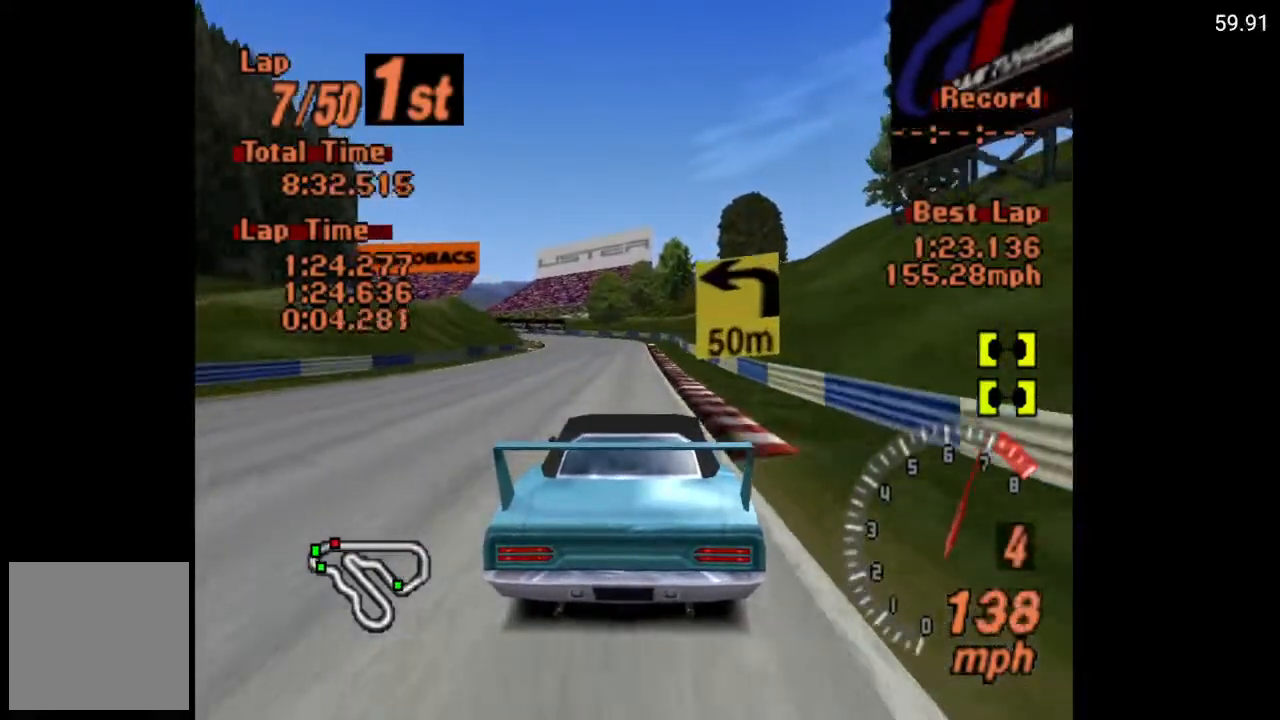
{"buttons": ["DPAD_LEFT"], "left_stick": "center", "right_stick": "center", "events": [[183, "DPAD_LEFT", "down"], [350, "DPAD_LEFT", "up"], [483, "DPAD_LEFT", "down"], [483, "X", "up"]]}
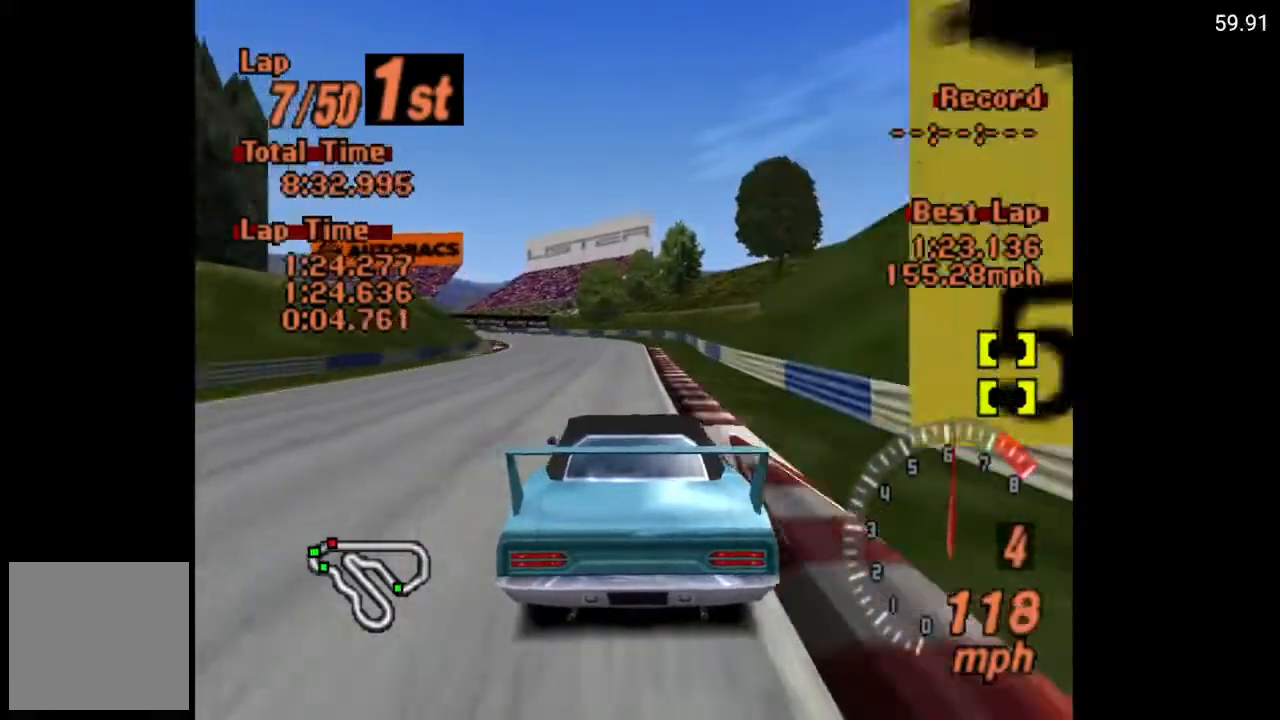
{"buttons": ["A"], "left_stick": "center", "right_stick": "center", "events": [[67, "DPAD_LEFT", "up"], [100, "A", "down"], [300, "DPAD_LEFT", "down"], [433, "DPAD_LEFT", "up"]]}
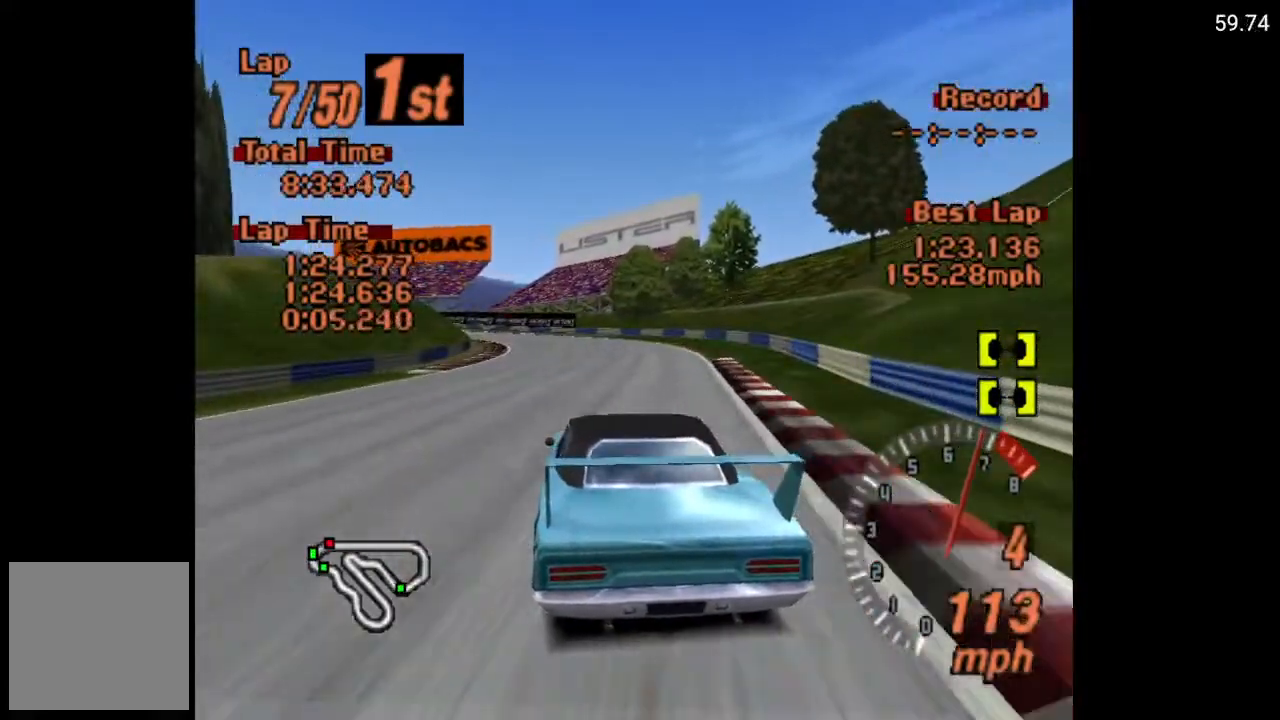
{"buttons": ["A"], "left_stick": "center", "right_stick": "center", "events": [[200, "DPAD_LEFT", "down"], [400, "DPAD_LEFT", "up"]]}
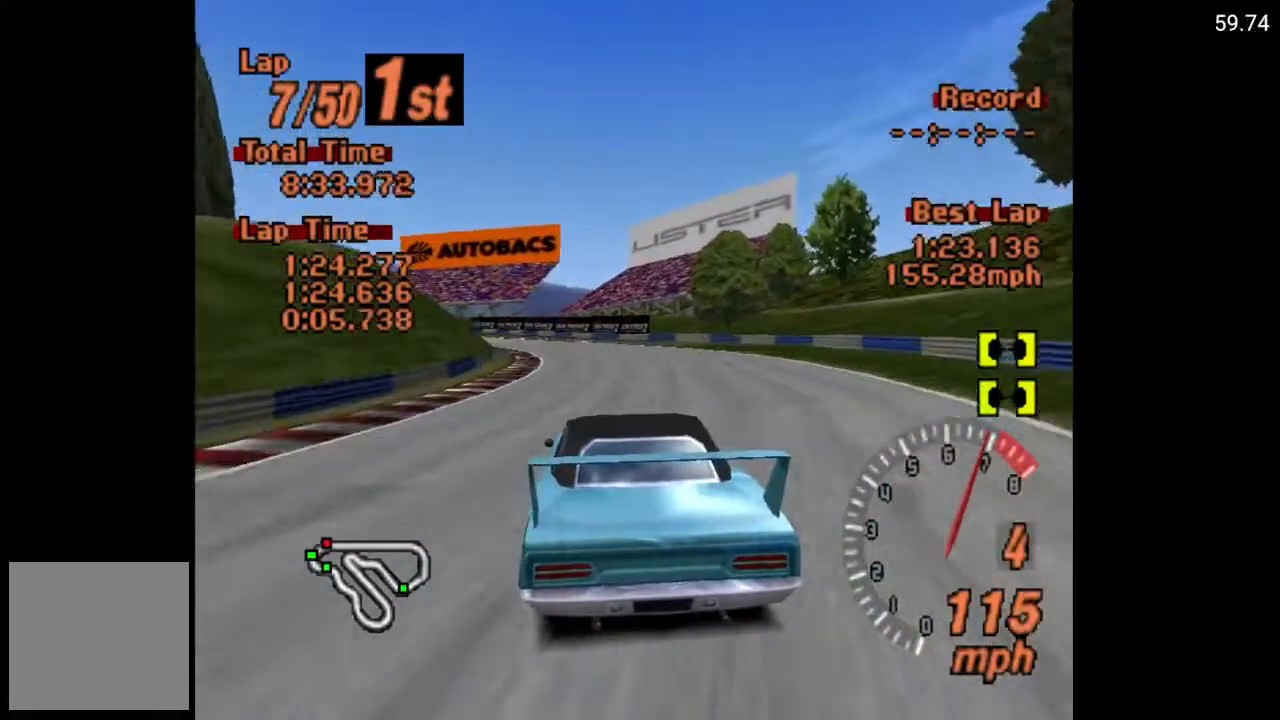
{"buttons": ["A"], "left_stick": "center", "right_stick": "center", "events": [[133, "DPAD_LEFT", "down"], [333, "DPAD_LEFT", "up"]]}
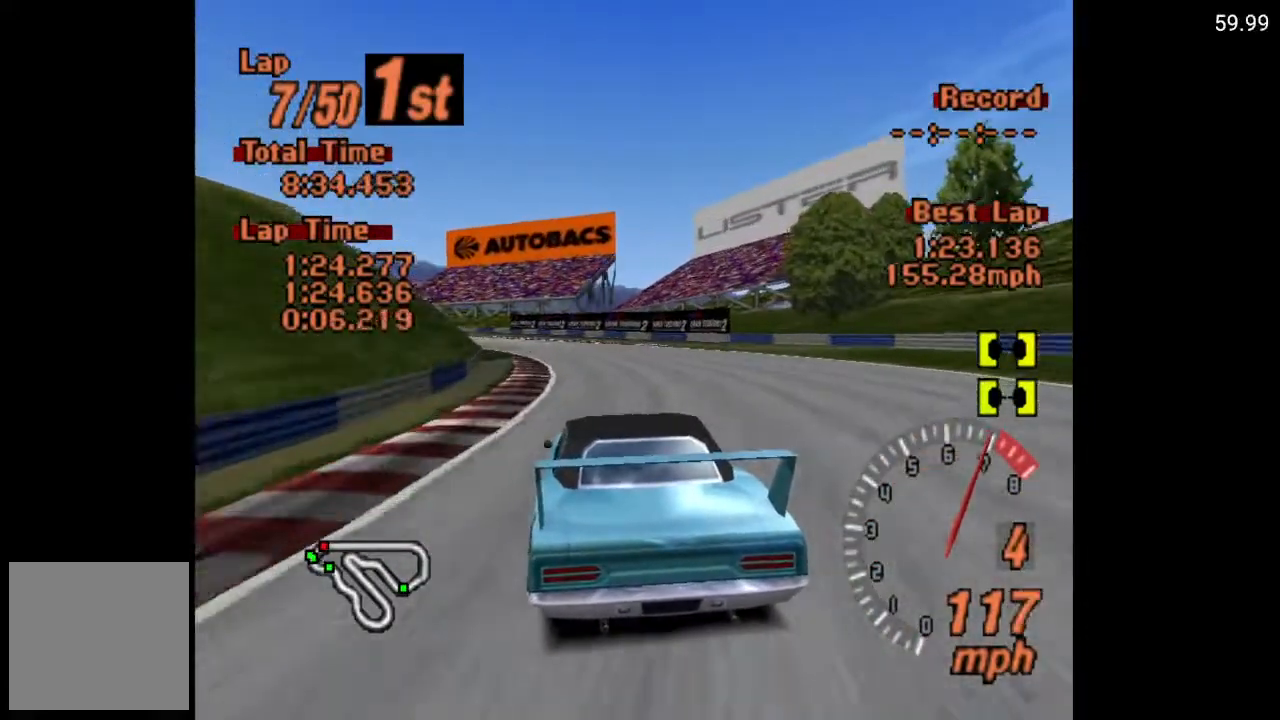
{"buttons": ["DPAD_LEFT"], "left_stick": "center", "right_stick": "center", "events": [[83, "DPAD_LEFT", "down"], [333, "DPAD_LEFT", "up"], [417, "A", "up"], [417, "DPAD_LEFT", "down"]]}
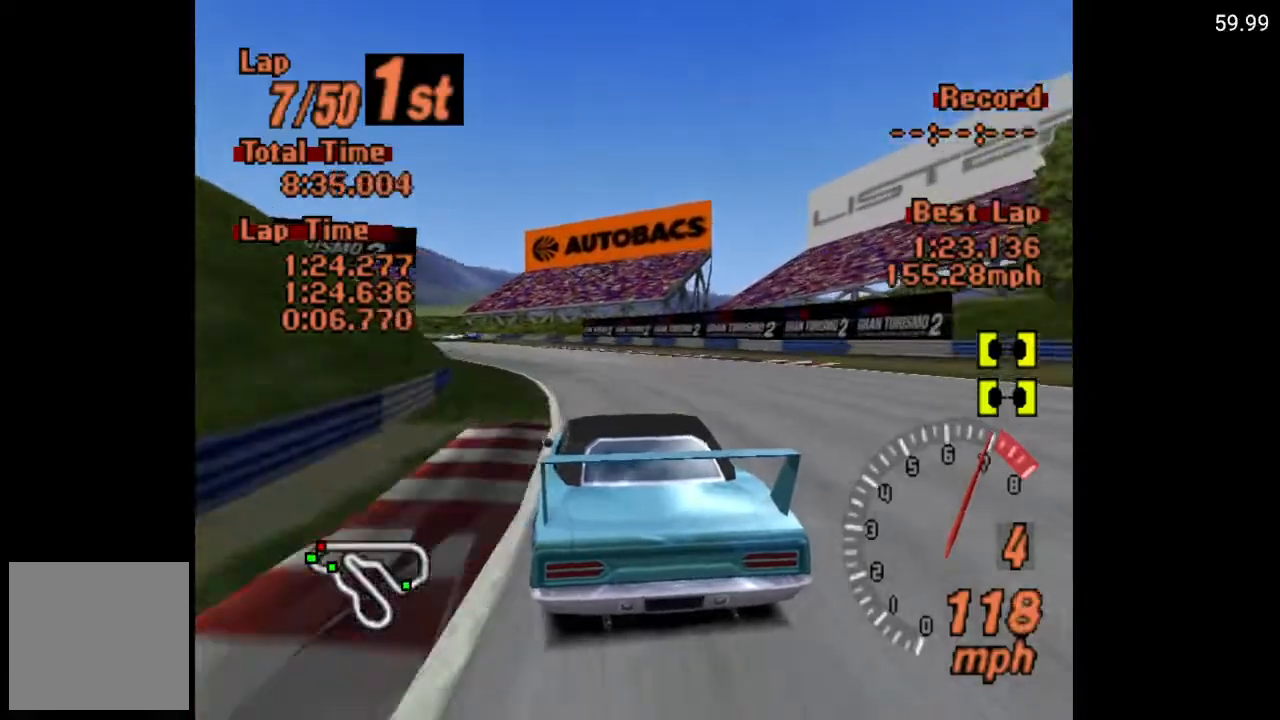
{"buttons": ["A", "DPAD_LEFT"], "left_stick": "center", "right_stick": "center", "events": [[83, "DPAD_LEFT", "up"], [400, "A", "down"], [450, "DPAD_LEFT", "down"]]}
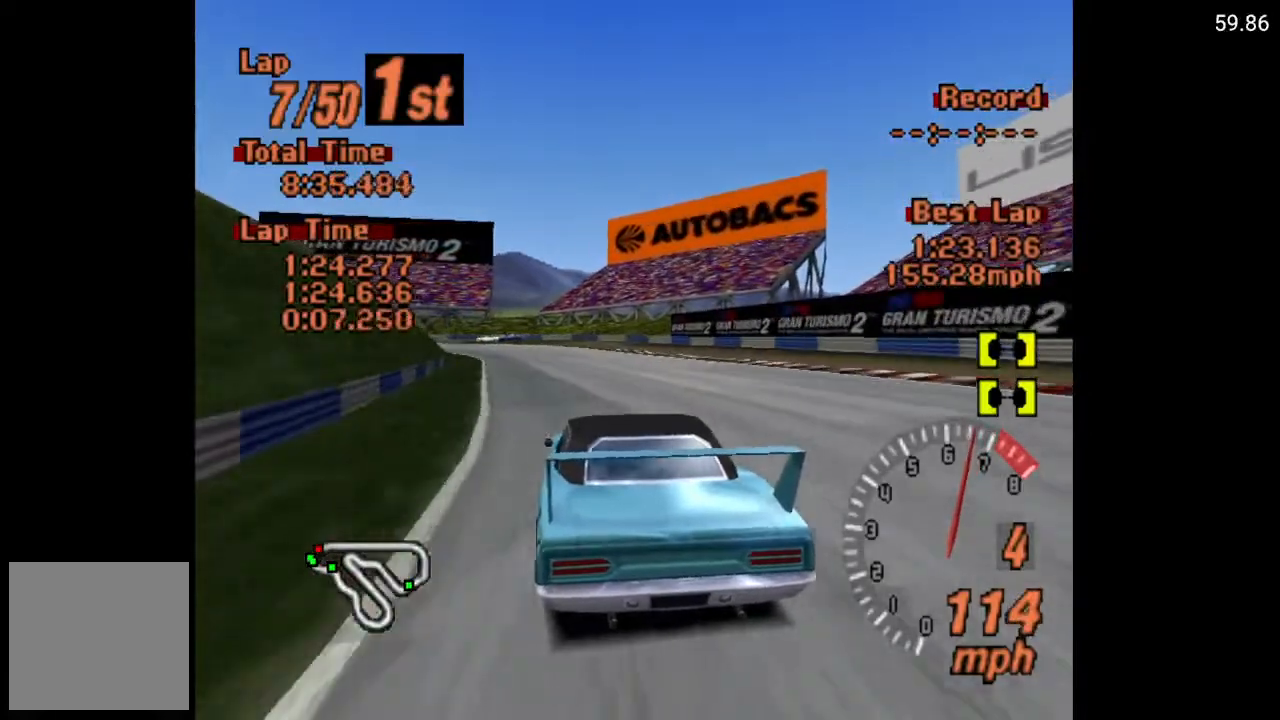
{"buttons": ["X"], "left_stick": "center", "right_stick": "center", "events": [[117, "DPAD_LEFT", "up"], [167, "A", "up"], [367, "DPAD_LEFT", "down"], [467, "X", "down"], [483, "DPAD_LEFT", "up"]]}
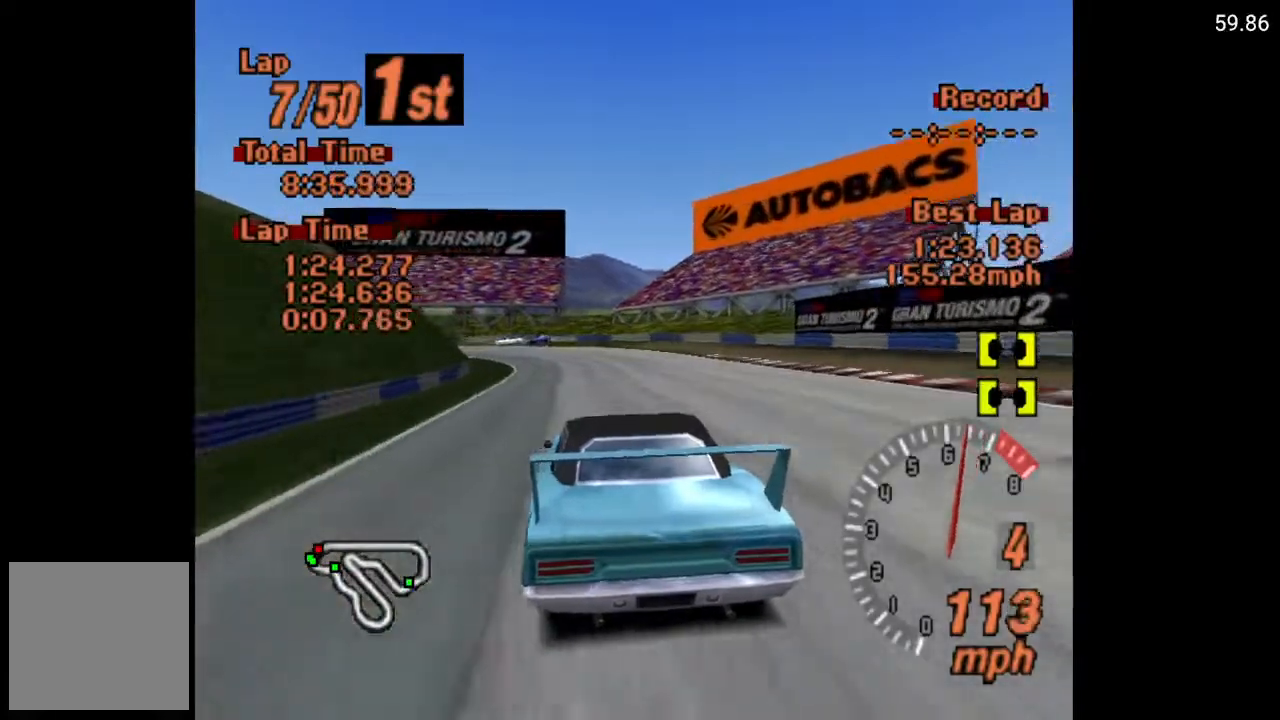
{"buttons": ["X"], "left_stick": "center", "right_stick": "center", "events": [[250, "L2", "down"], [350, "DPAD_LEFT", "down"], [350, "L2", "up"], [500, "DPAD_LEFT", "up"]]}
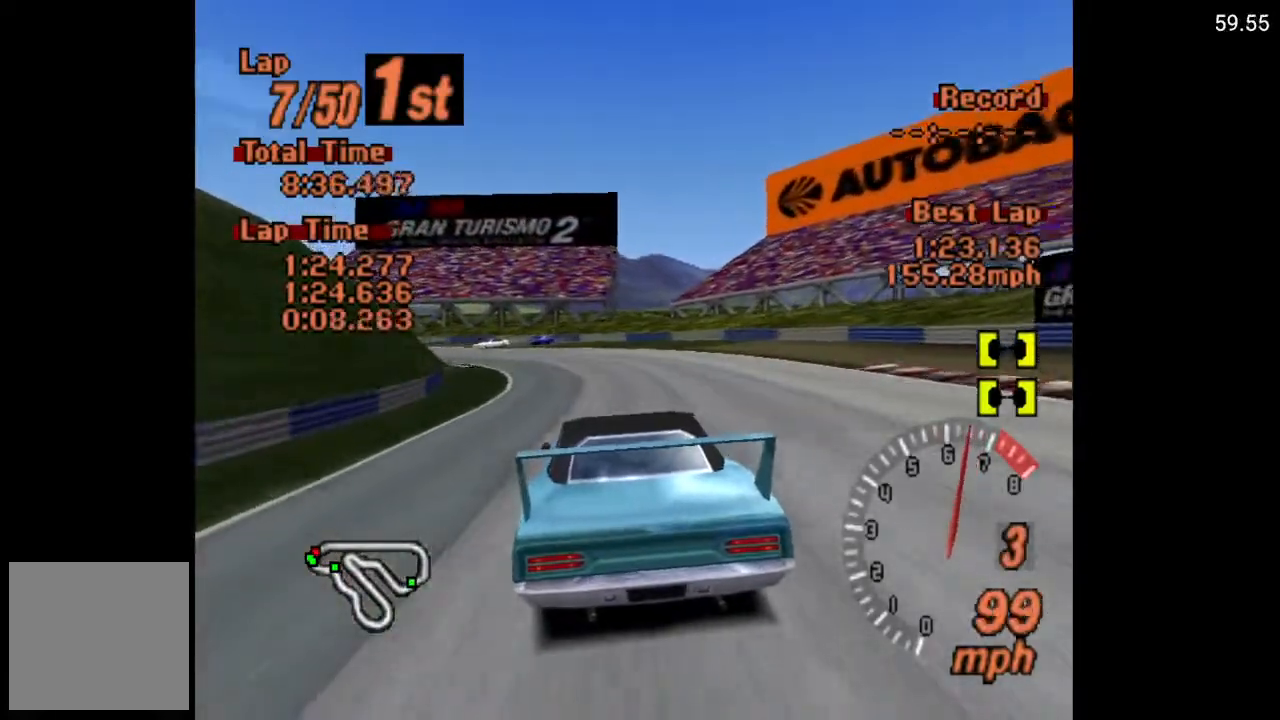
{"buttons": ["A", "DPAD_LEFT"], "left_stick": "center", "right_stick": "center", "events": [[283, "DPAD_LEFT", "down"], [283, "X", "up"], [450, "A", "down"]]}
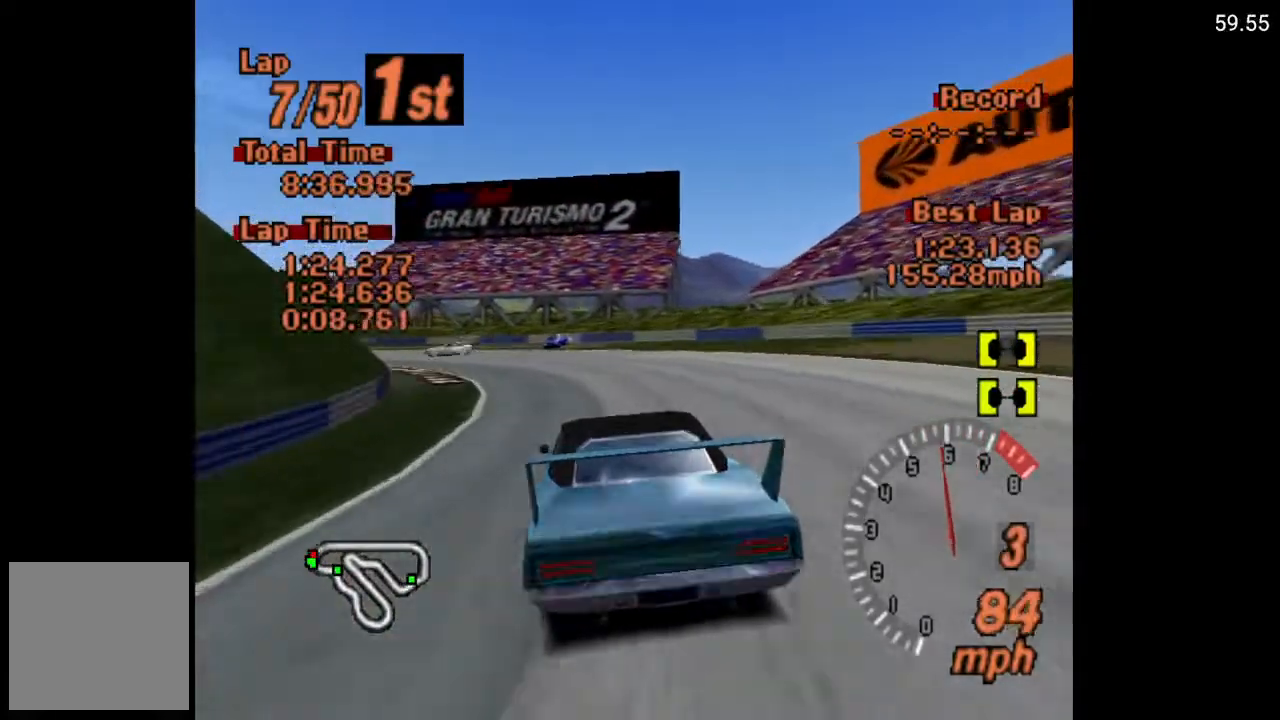
{"buttons": ["DPAD_LEFT"], "left_stick": "center", "right_stick": "center", "events": [[50, "A", "up"]]}
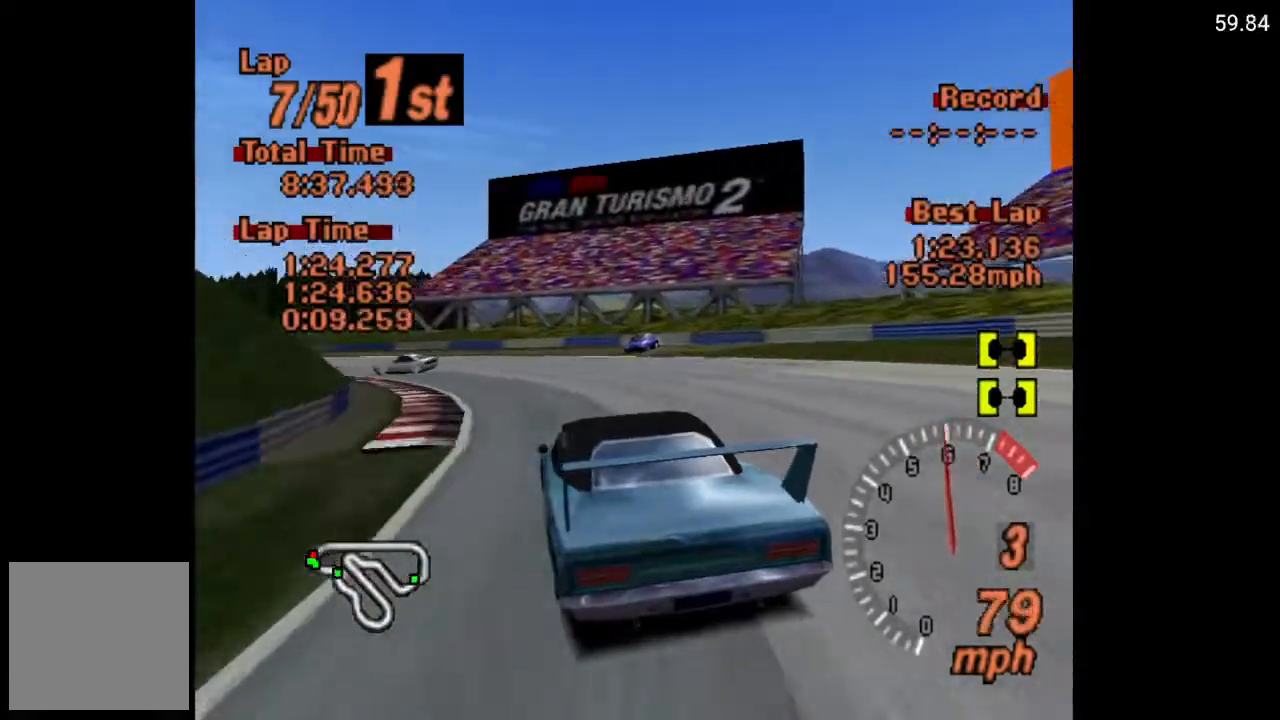
{"buttons": ["DPAD_LEFT"], "left_stick": "center", "right_stick": "center", "events": []}
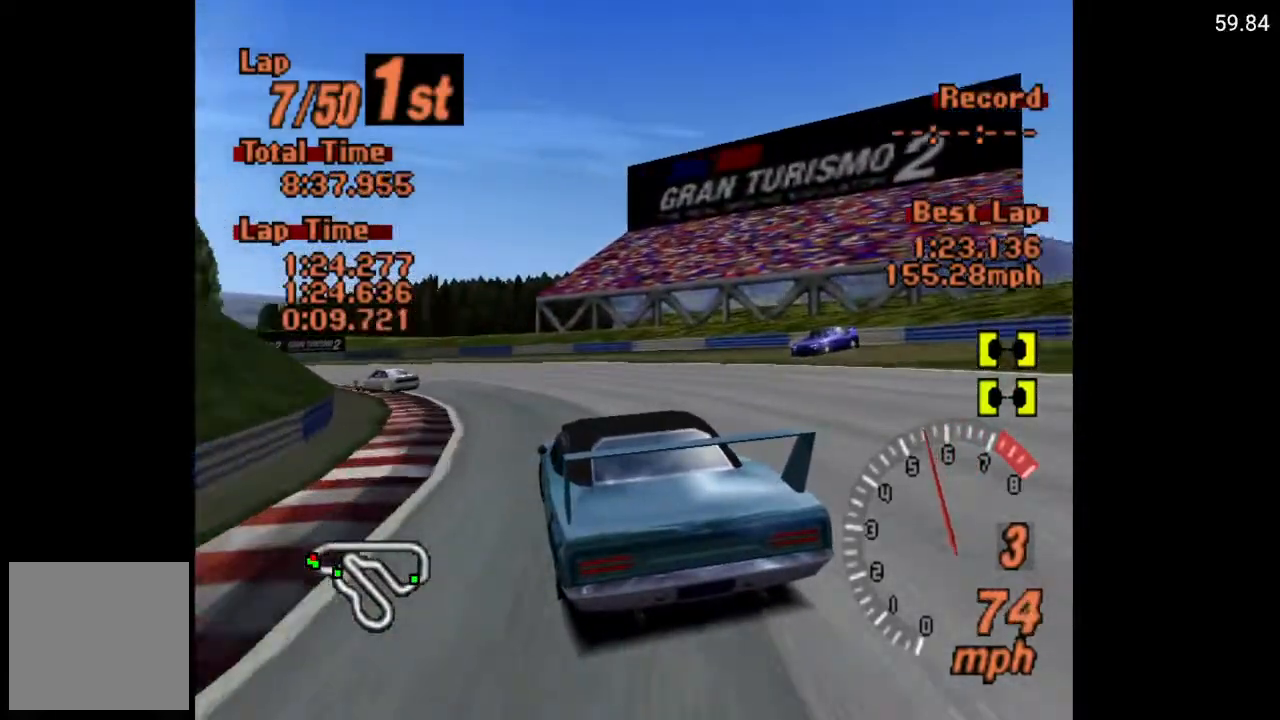
{"buttons": ["DPAD_LEFT"], "left_stick": "center", "right_stick": "center", "events": []}
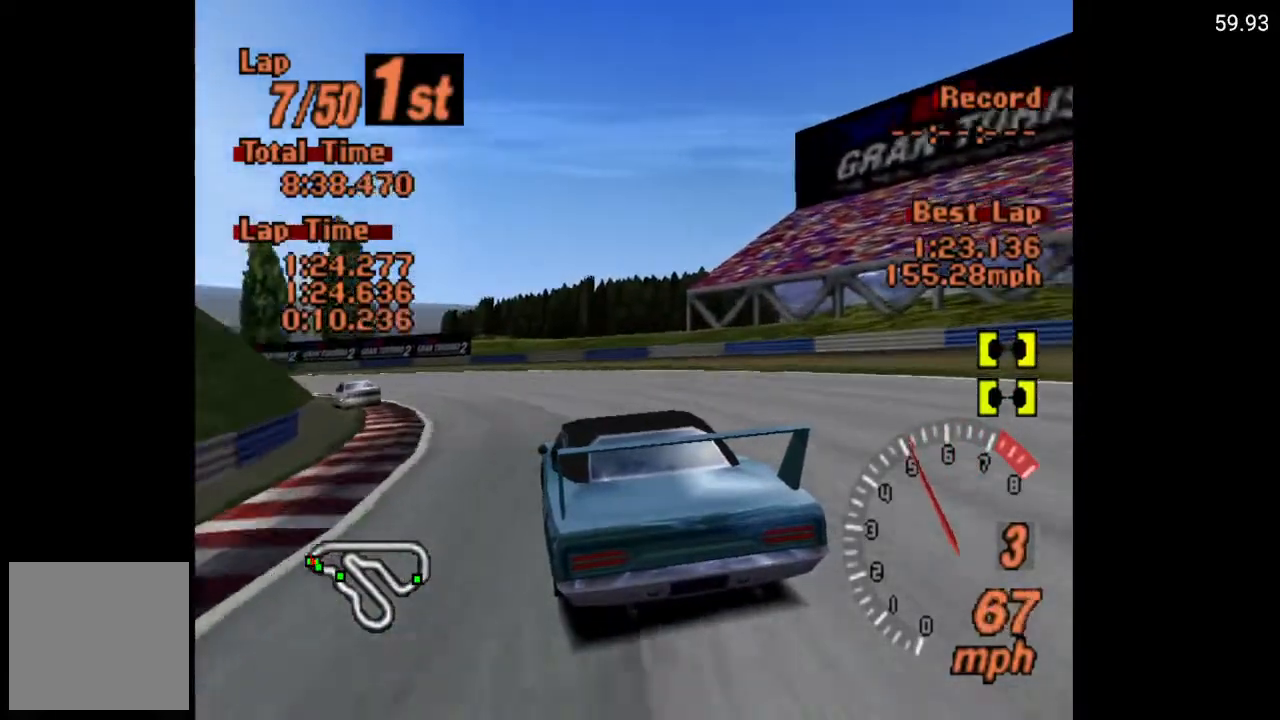
{"buttons": ["DPAD_LEFT"], "left_stick": "center", "right_stick": "center", "events": []}
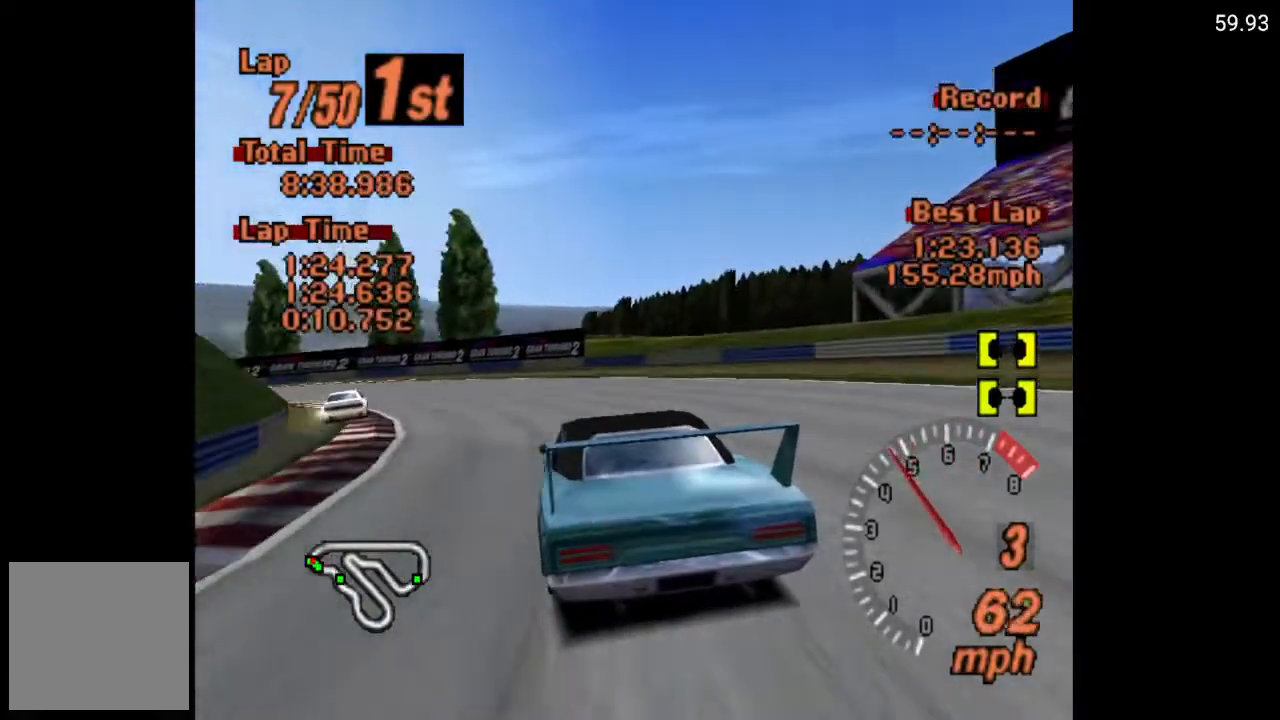
{"buttons": ["A", "DPAD_LEFT"], "left_stick": "center", "right_stick": "center", "events": [[217, "A", "down"]]}
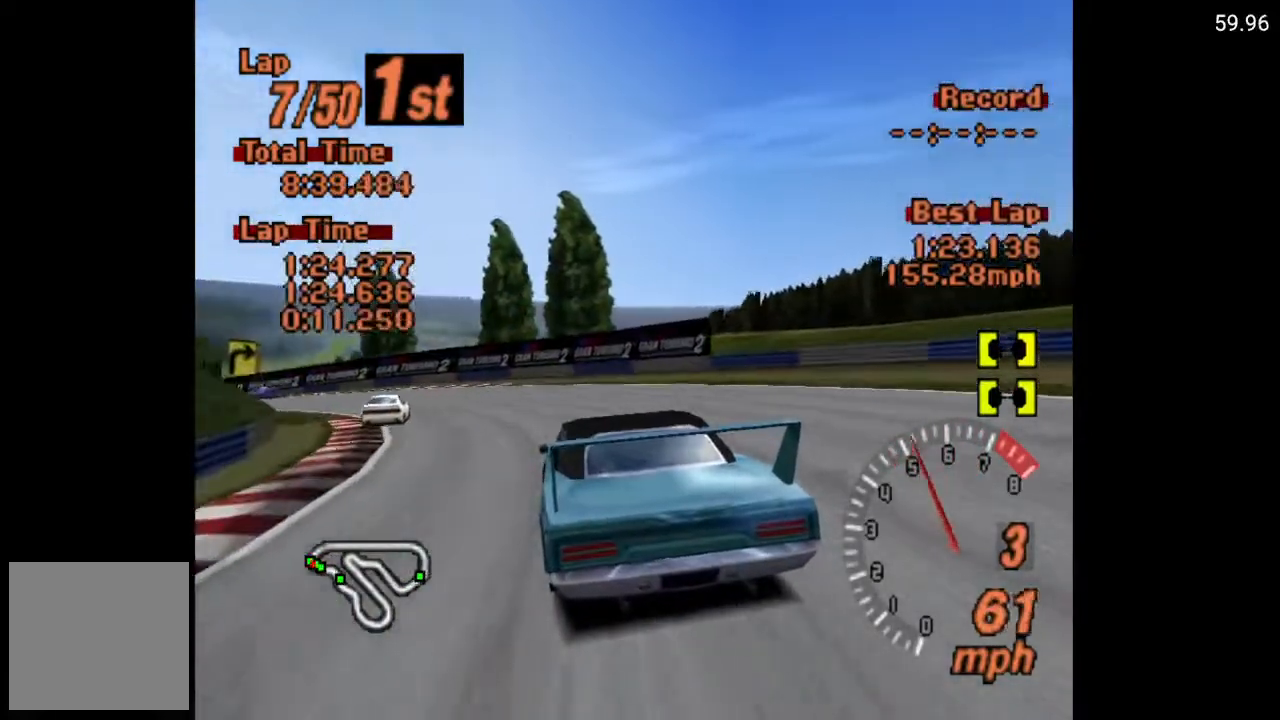
{"buttons": ["A", "DPAD_LEFT"], "left_stick": "center", "right_stick": "center", "events": []}
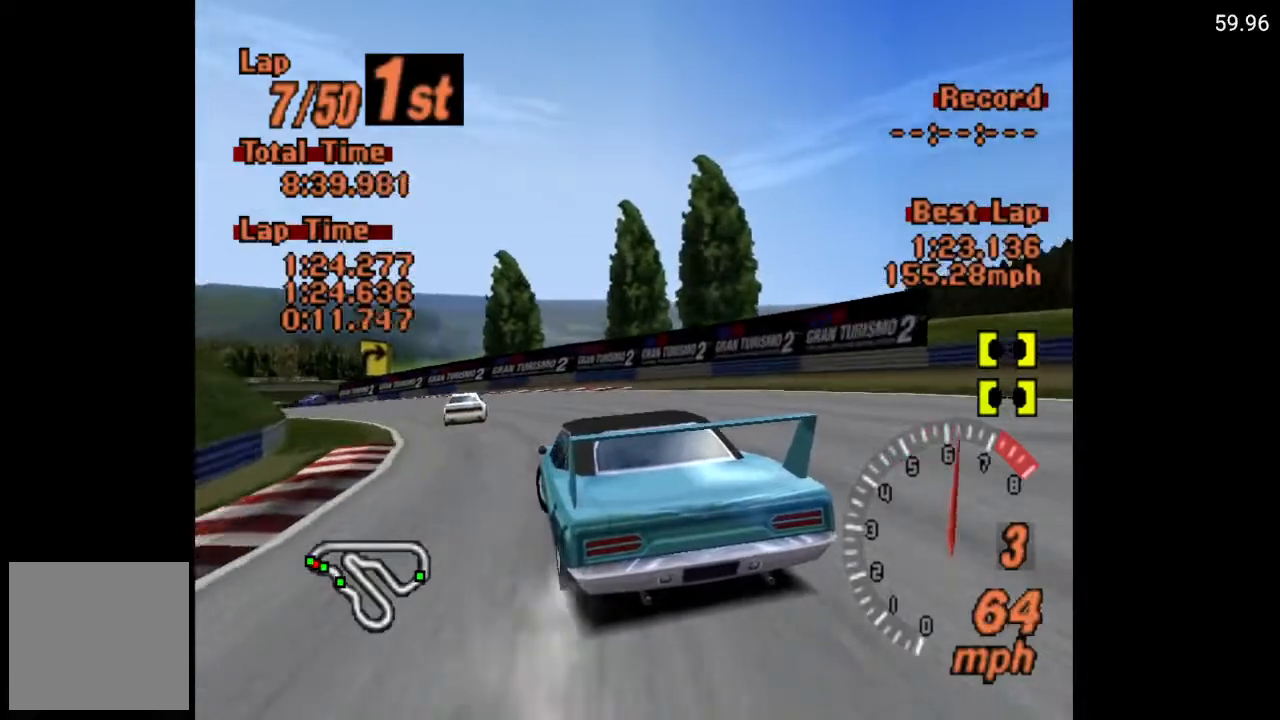
{"buttons": ["A"], "left_stick": "center", "right_stick": "center", "events": [[117, "DPAD_LEFT", "up"], [233, "A", "up"], [333, "DPAD_RIGHT", "down"], [417, "A", "down"], [483, "DPAD_RIGHT", "up"]]}
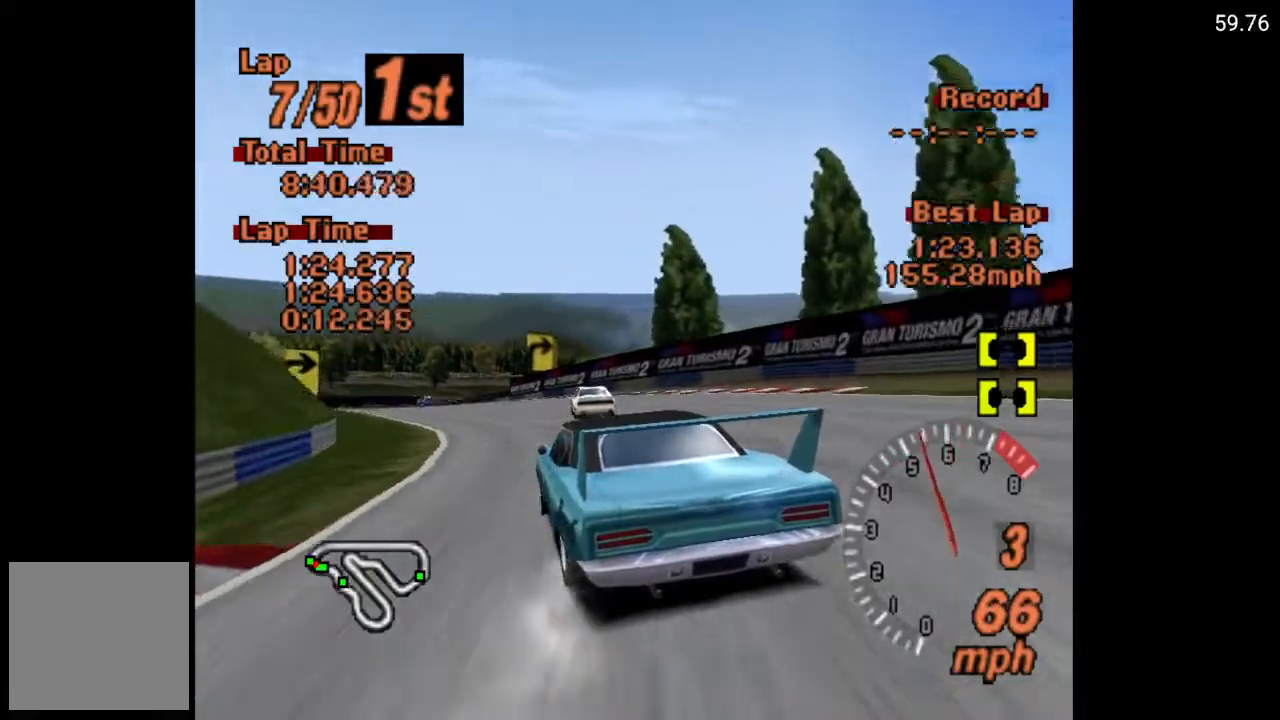
{"buttons": ["A", "DPAD_LEFT"], "left_stick": "center", "right_stick": "center", "events": [[233, "DPAD_LEFT", "down"], [350, "DPAD_LEFT", "up"], [417, "DPAD_LEFT", "down"]]}
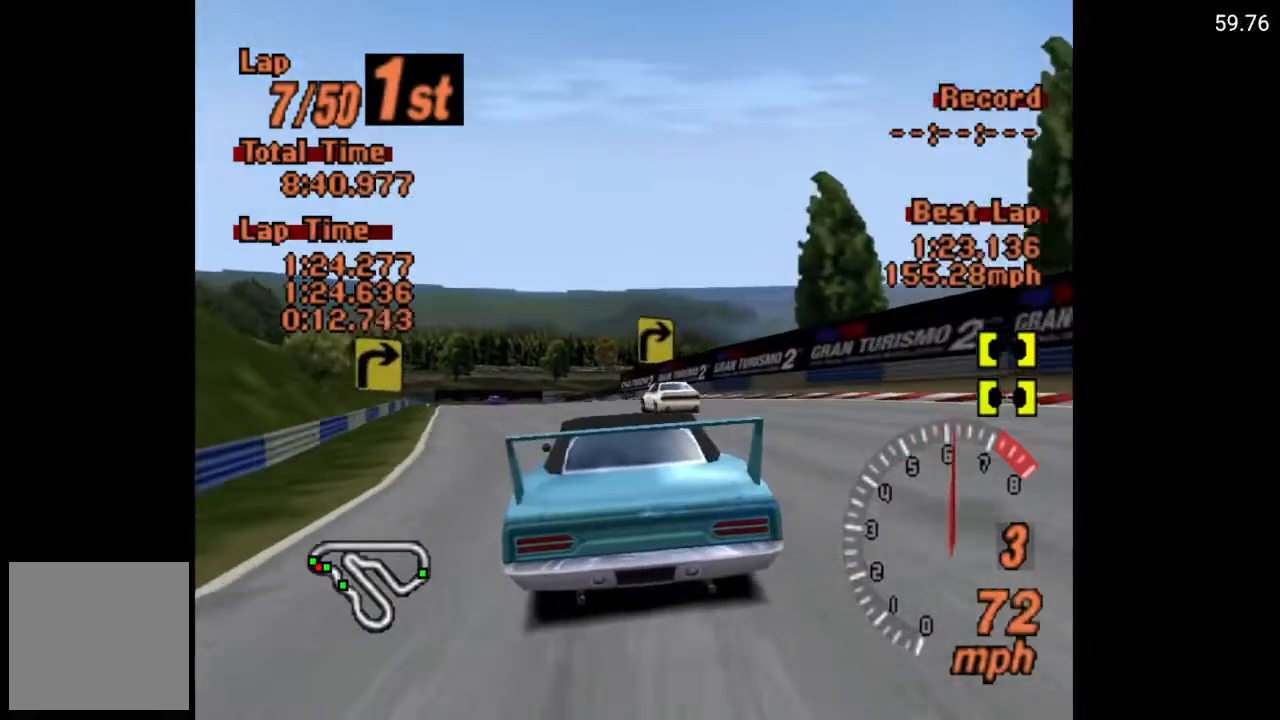
{"buttons": ["A"], "left_stick": "center", "right_stick": "center", "events": [[67, "DPAD_LEFT", "up"], [167, "DPAD_LEFT", "down"], [283, "DPAD_LEFT", "up"]]}
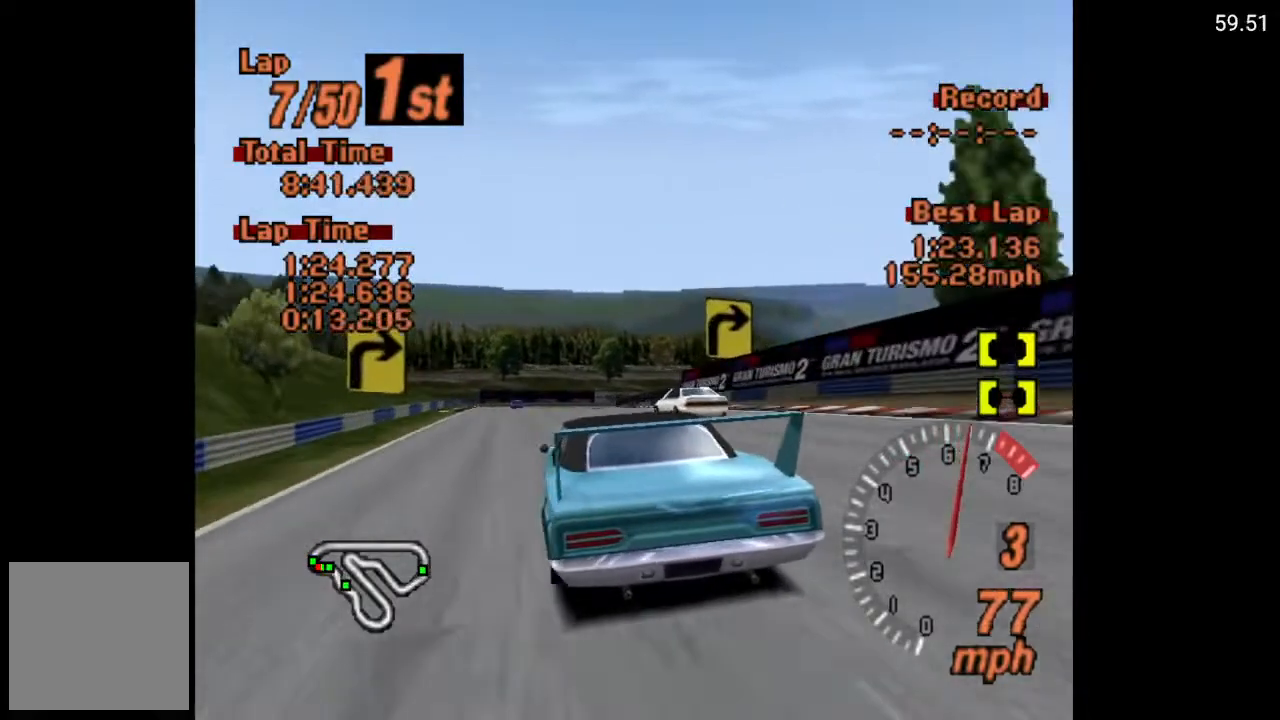
{"buttons": ["A"], "left_stick": "center", "right_stick": "center", "events": [[100, "DPAD_RIGHT", "down"], [117, "DPAD_RIGHT", "up"], [333, "DPAD_LEFT", "down"], [433, "DPAD_LEFT", "up"]]}
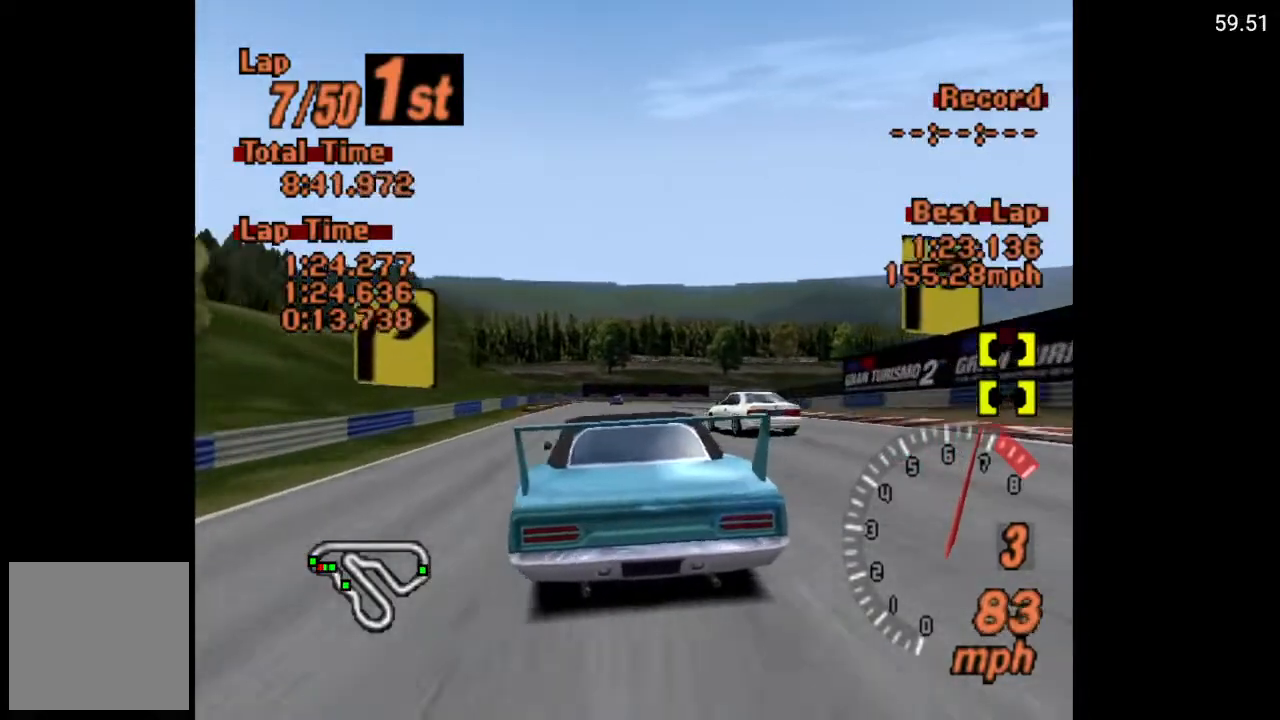
{"buttons": ["A"], "left_stick": "center", "right_stick": "center", "events": [[233, "DPAD_LEFT", "down"], [283, "DPAD_LEFT", "up"]]}
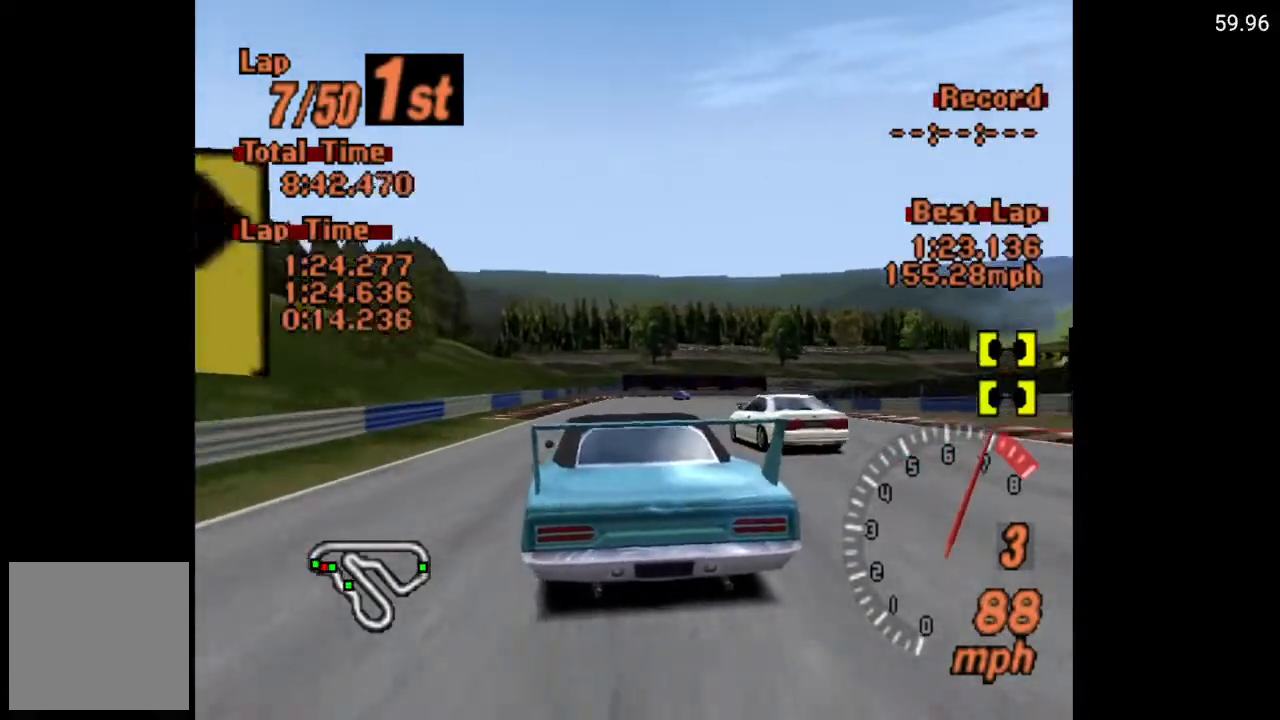
{"buttons": ["A", "DPAD_RIGHT"], "left_stick": "center", "right_stick": "center", "events": [[183, "R2", "down"], [367, "R2", "up"], [383, "DPAD_RIGHT", "down"]]}
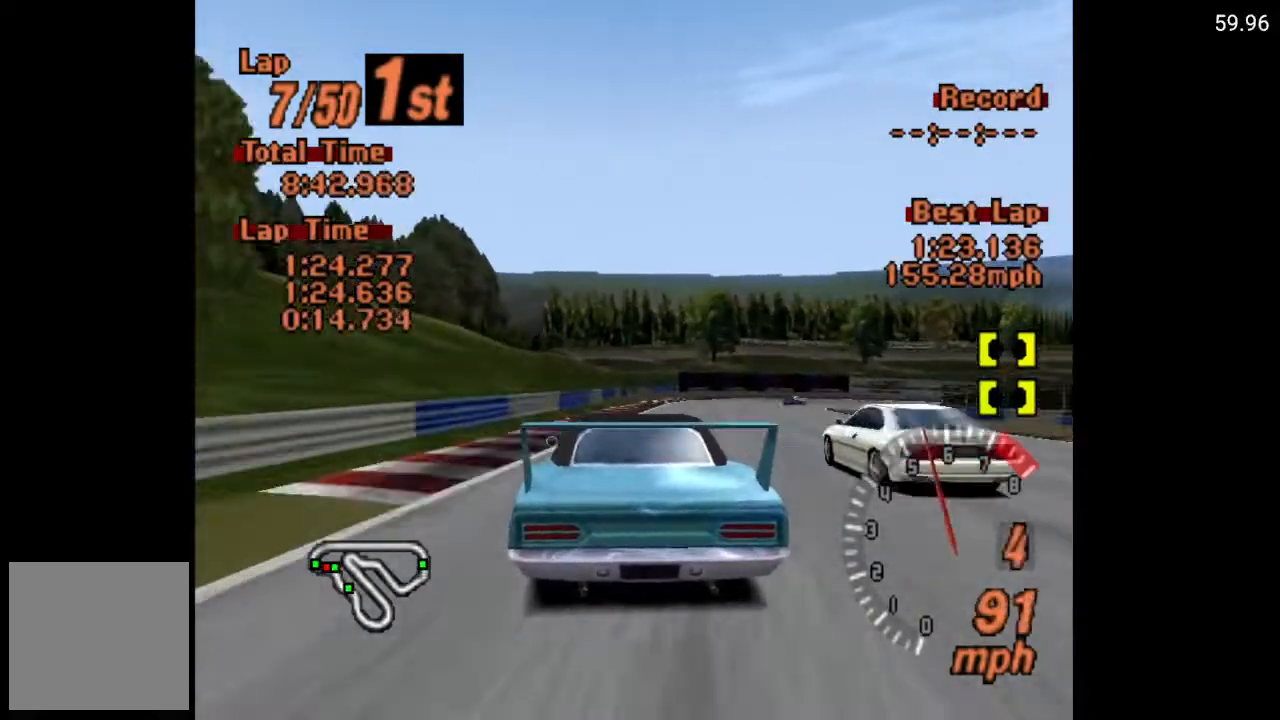
{"buttons": ["DPAD_RIGHT"], "left_stick": "center", "right_stick": "center", "events": [[167, "DPAD_RIGHT", "up"], [283, "DPAD_RIGHT", "down"], [350, "A", "up"]]}
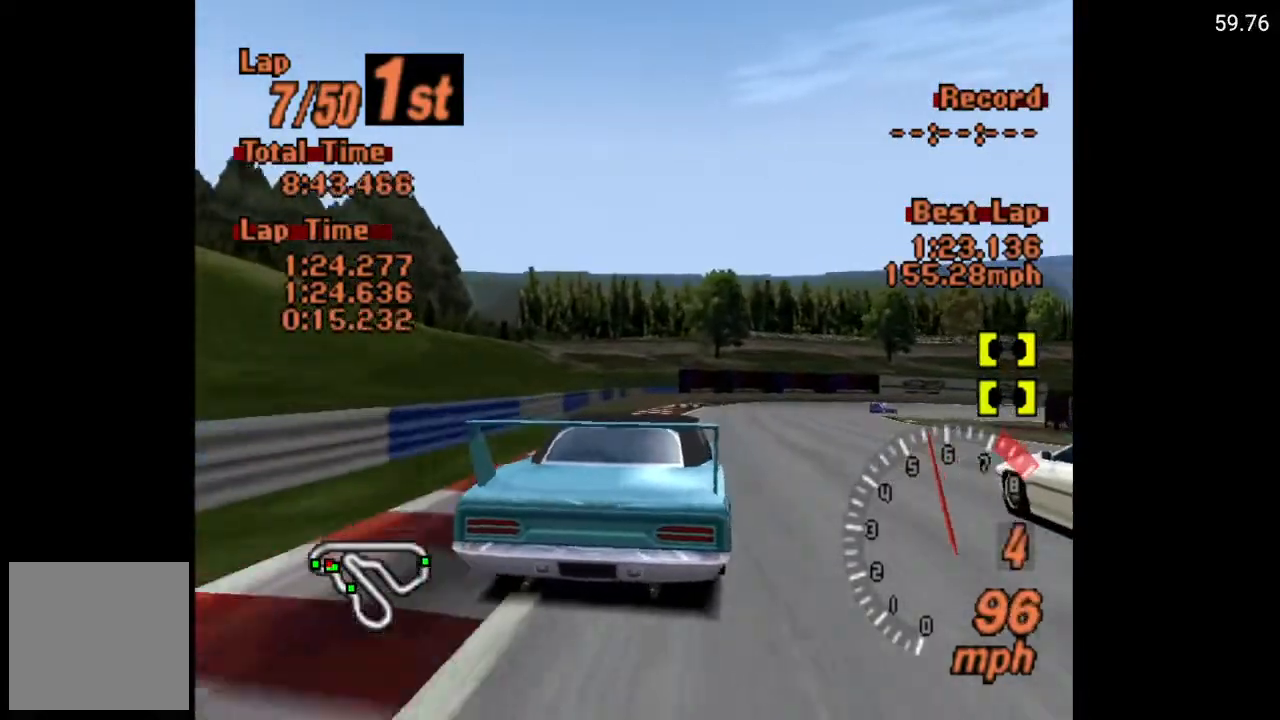
{"buttons": ["DPAD_RIGHT"], "left_stick": "center", "right_stick": "center", "events": [[83, "X", "down"], [133, "L2", "down"], [233, "L2", "up"], [450, "X", "up"]]}
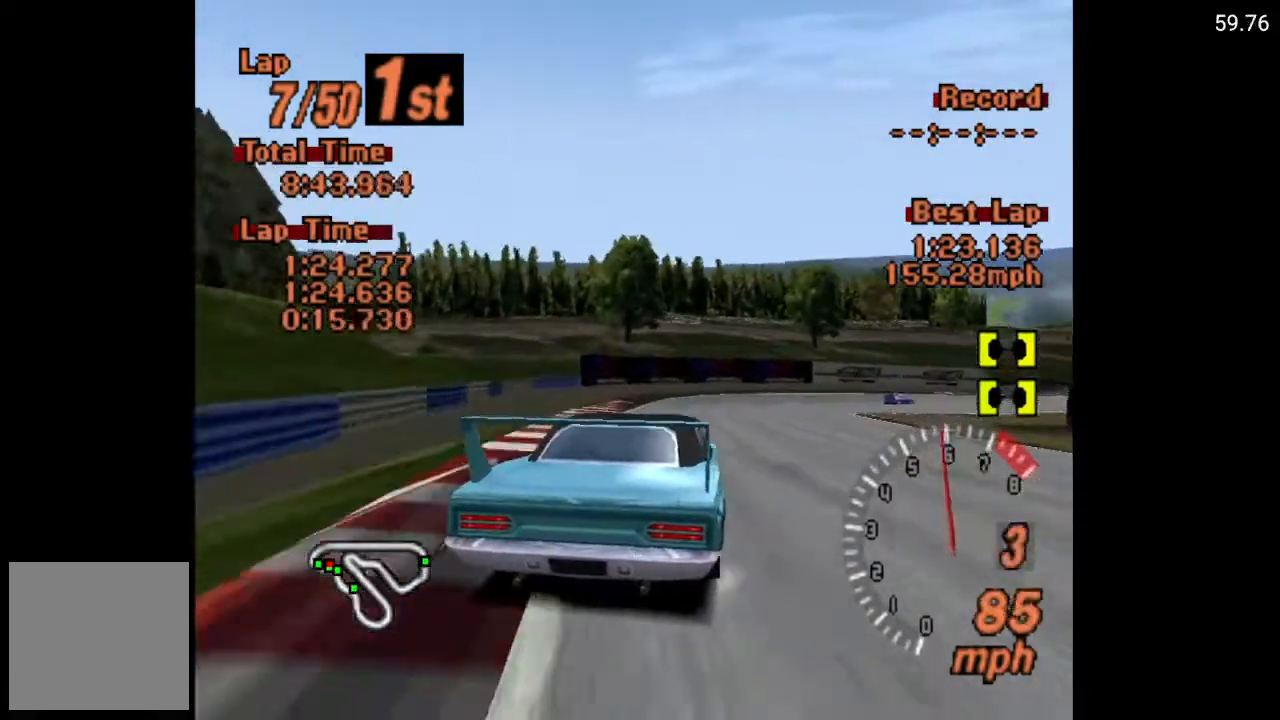
{"buttons": ["A"], "left_stick": "center", "right_stick": "center", "events": [[150, "A", "down"], [417, "DPAD_RIGHT", "up"]]}
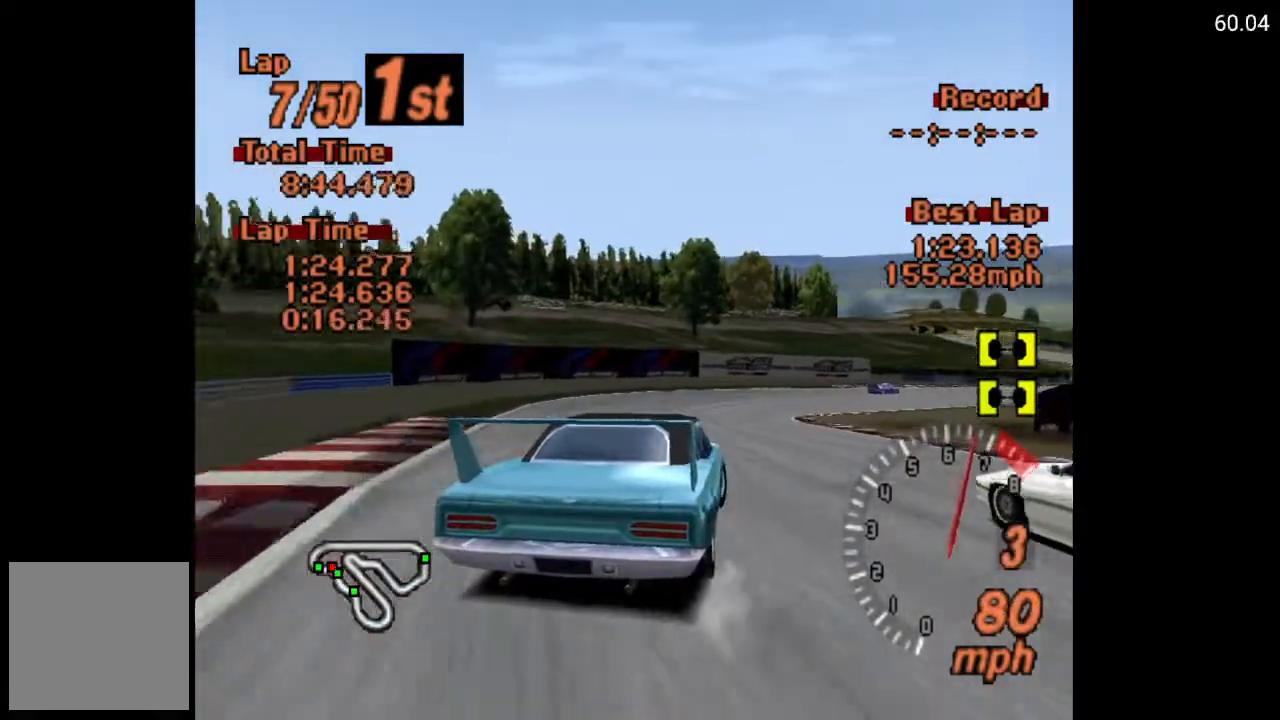
{"buttons": ["A", "DPAD_RIGHT"], "left_stick": "center", "right_stick": "center", "events": [[267, "DPAD_RIGHT", "down"]]}
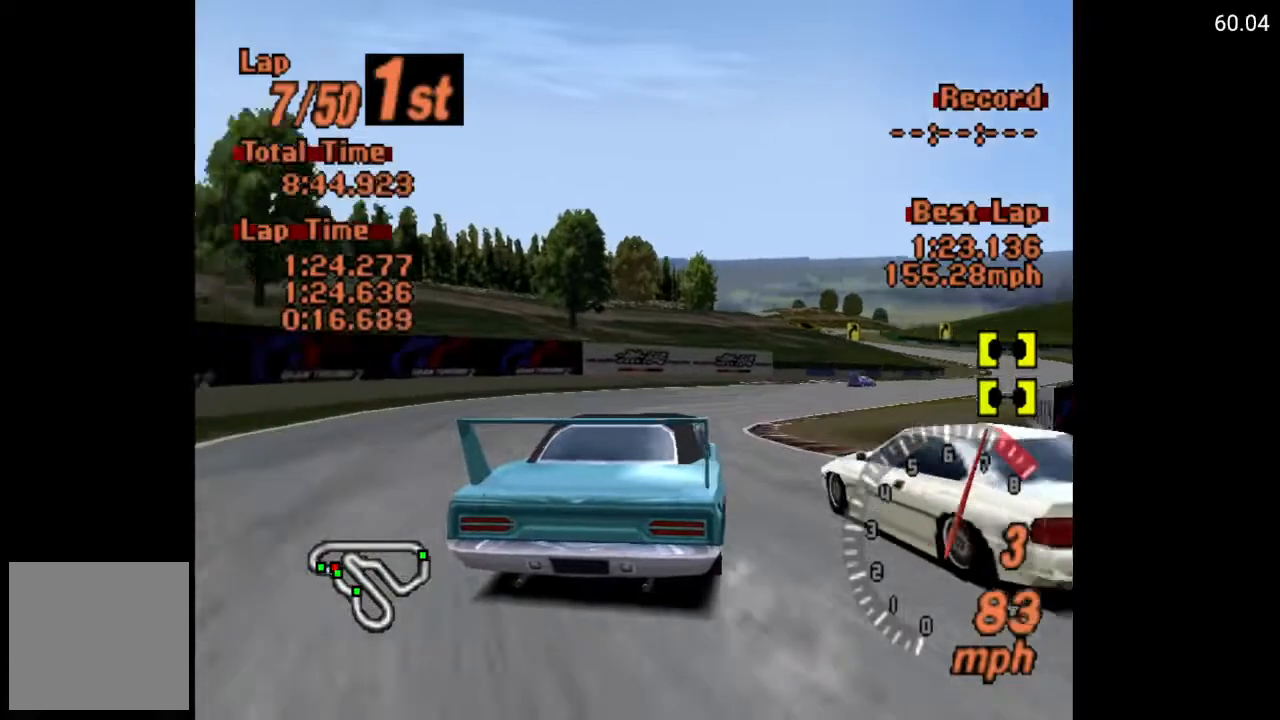
{"buttons": ["A", "DPAD_RIGHT"], "left_stick": "center", "right_stick": "center", "events": []}
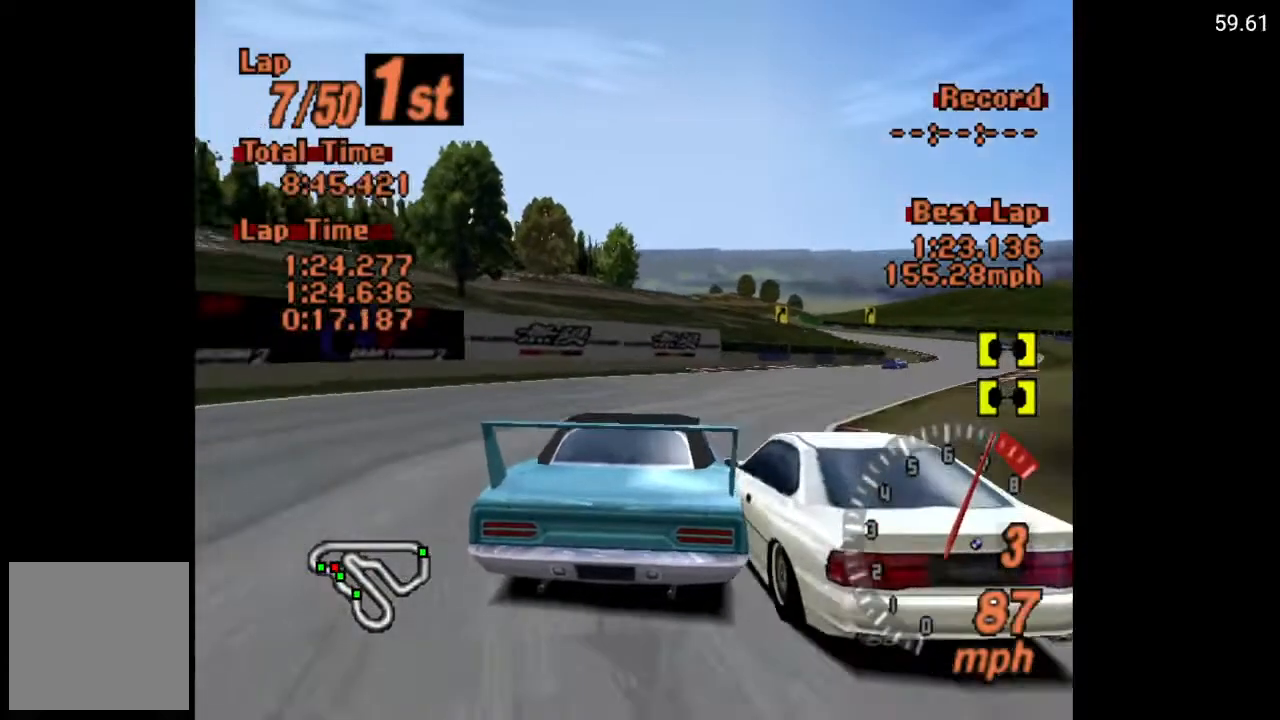
{"buttons": ["DPAD_RIGHT"], "left_stick": "center", "right_stick": "center", "events": [[167, "A", "up"]]}
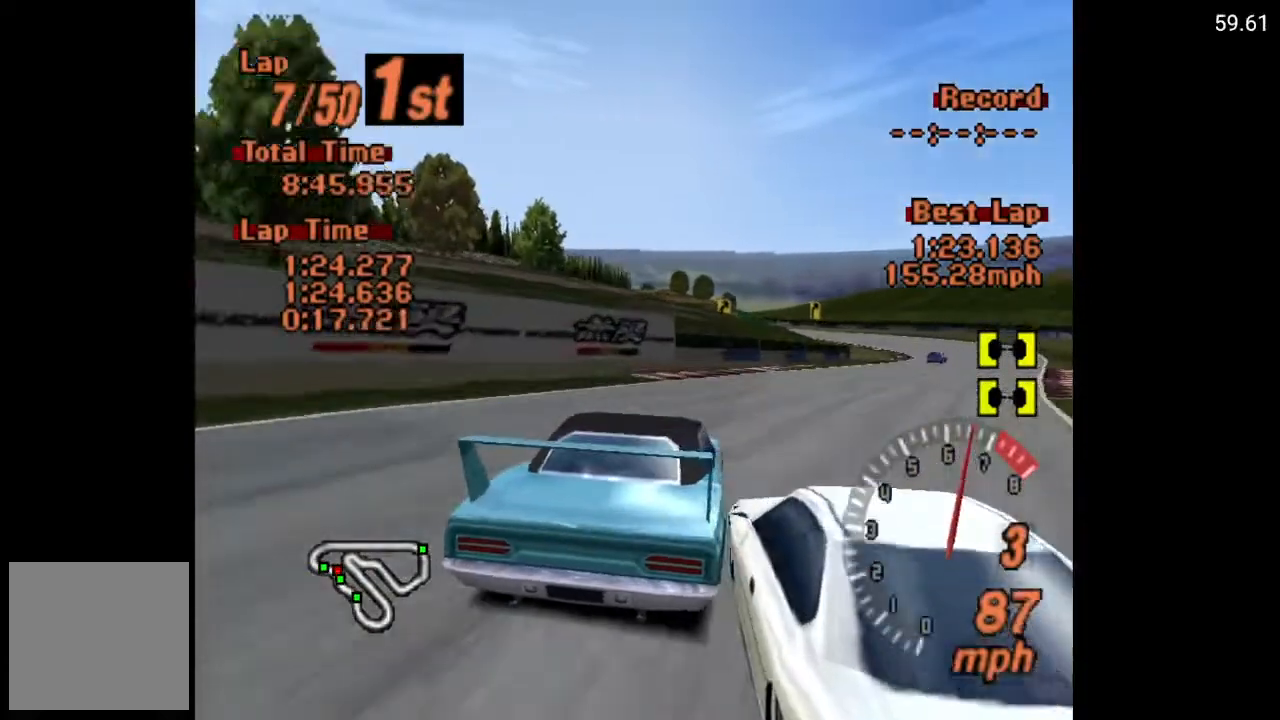
{"buttons": ["A", "DPAD_RIGHT"], "left_stick": "center", "right_stick": "center", "events": [[117, "A", "down"], [183, "DPAD_RIGHT", "up"], [367, "DPAD_RIGHT", "down"]]}
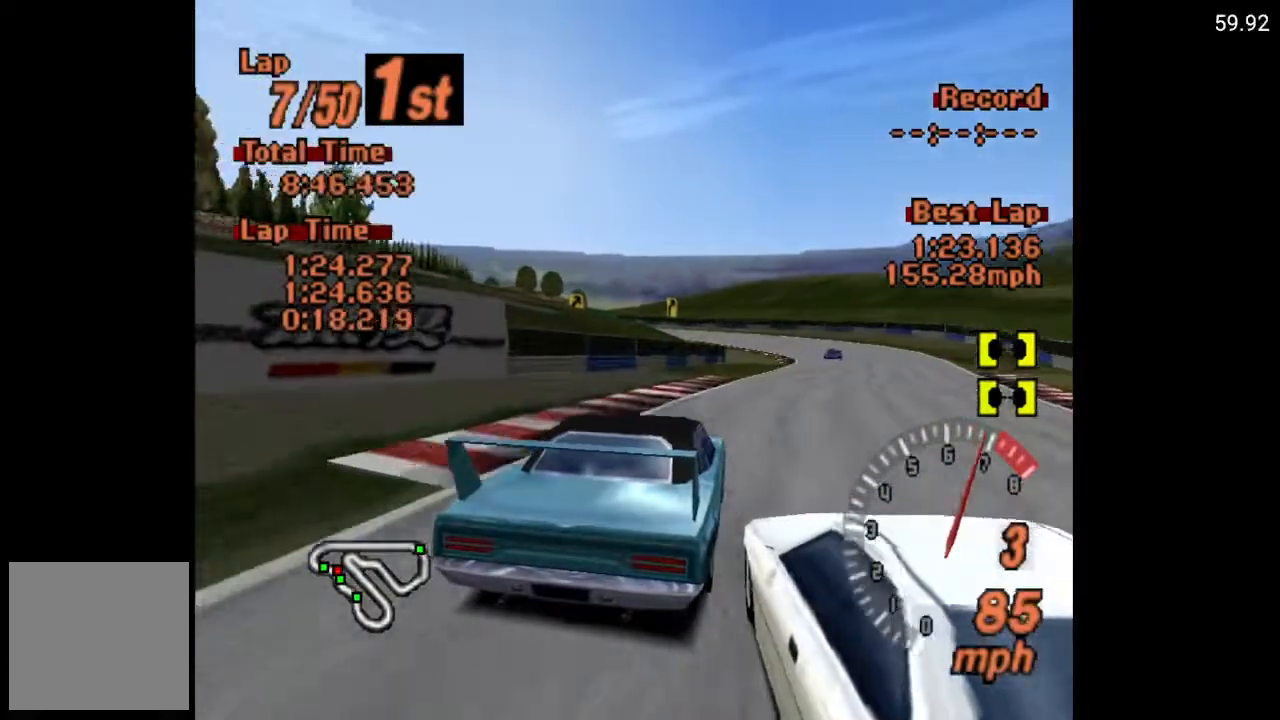
{"buttons": ["A"], "left_stick": "center", "right_stick": "center", "events": [[433, "DPAD_RIGHT", "up"]]}